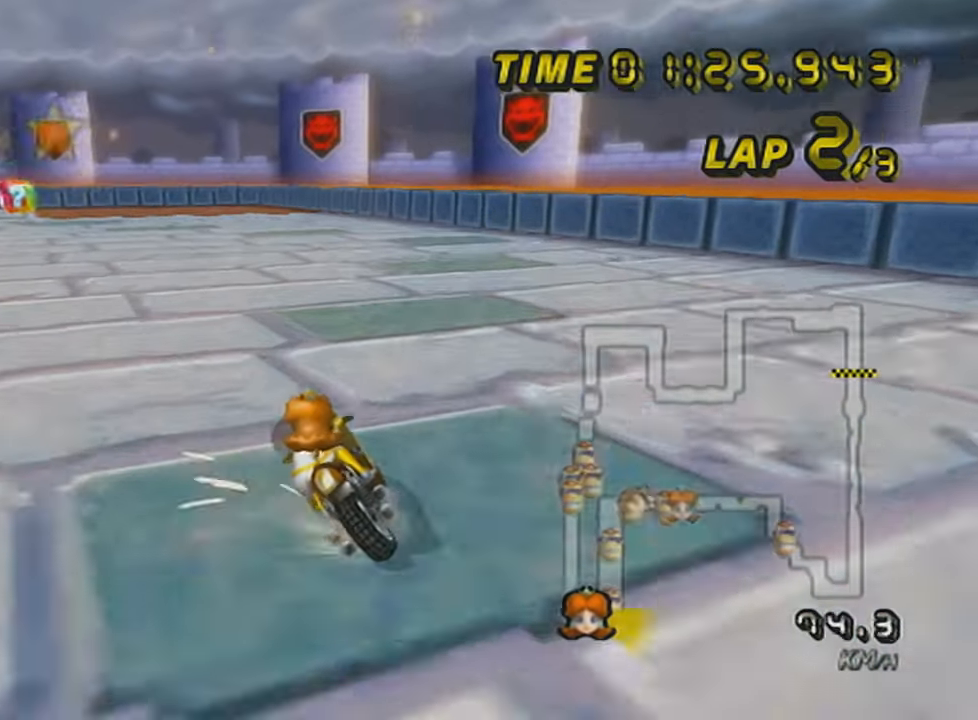
Gameplay with a controller (Nintendo layout); each line is a JSON object with the inputs held at the frame after it. "events" lists button and stick changes between this image and that frame as [ms after this image, input, new state], when the widget could be followed in between. Not read: L3 R3 right_stick.
{"buttons": ["A", "R1"], "left_stick": "left", "events": []}
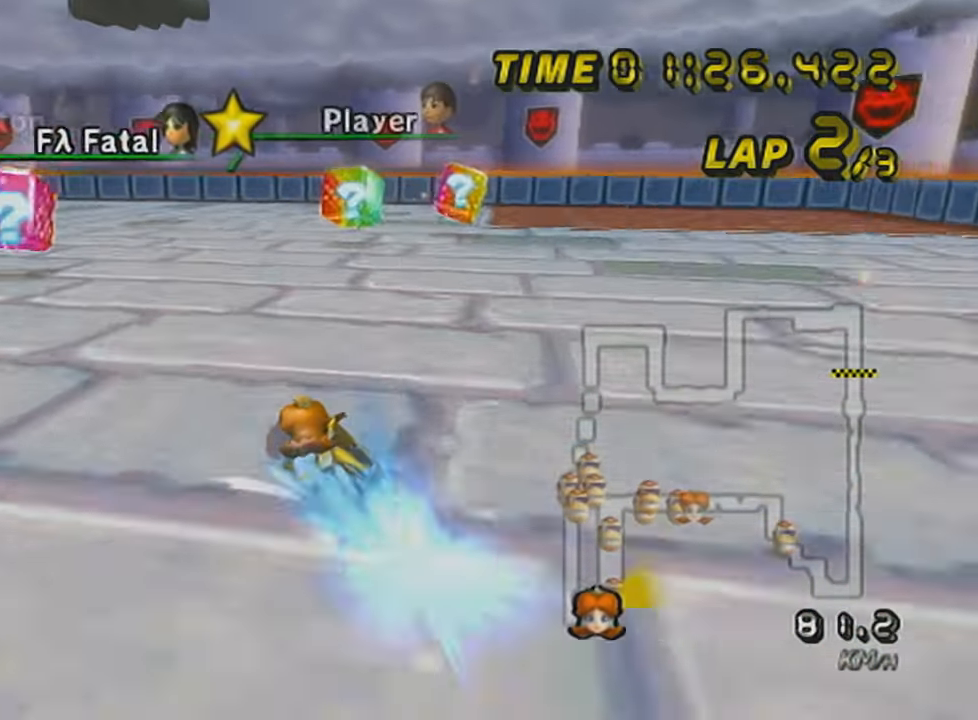
{"buttons": ["A"], "left_stick": "left", "events": [[301, "R1", "up"], [334, "DPAD_UP", "down"], [468, "DPAD_UP", "up"]]}
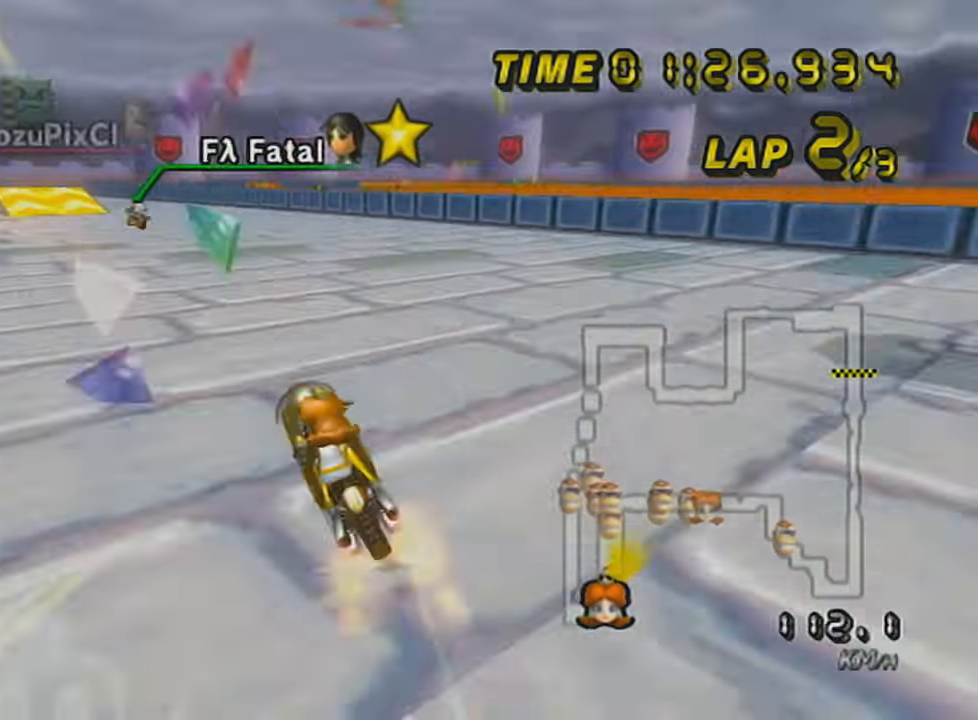
{"buttons": ["A"], "left_stick": "center", "events": [[250, "left_stick", "center"]]}
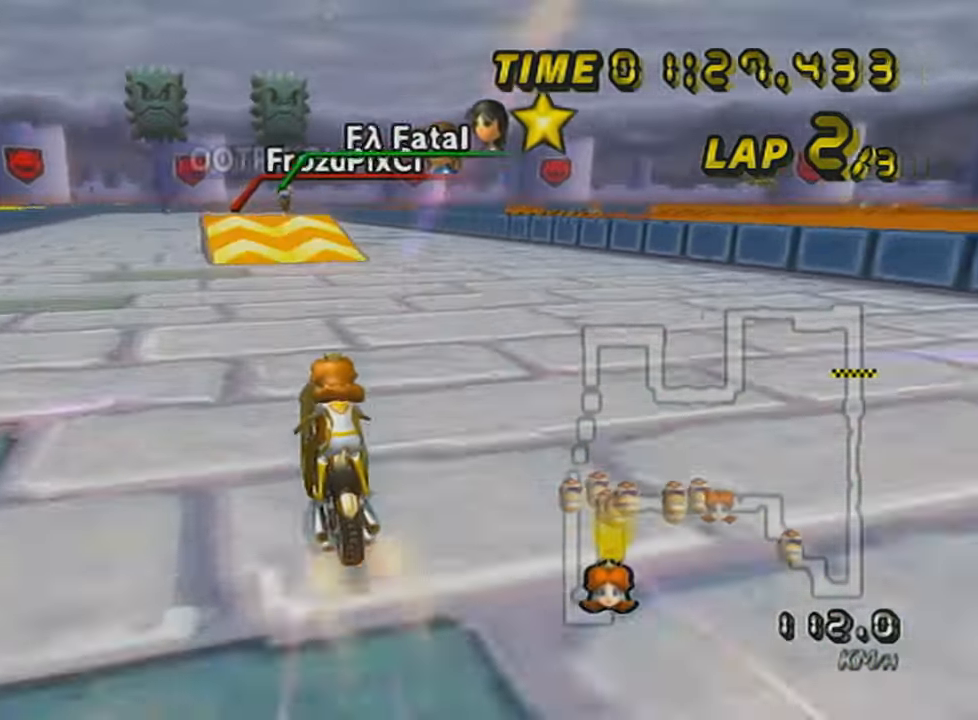
{"buttons": ["A", "L1"], "left_stick": "center", "events": [[434, "L1", "down"]]}
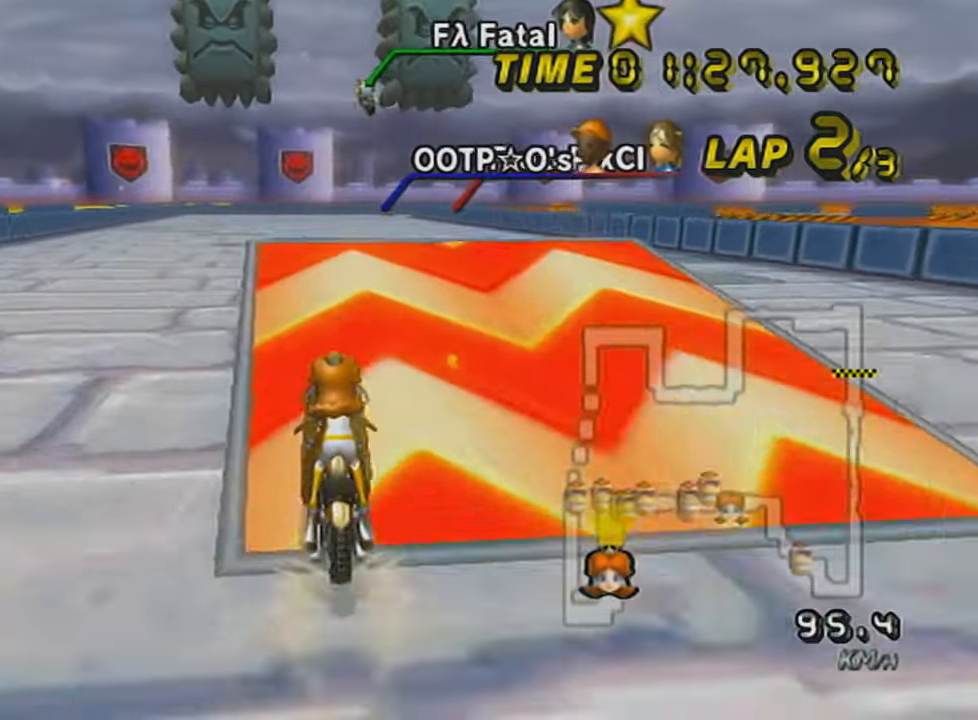
{"buttons": ["A"], "left_stick": "up", "events": [[83, "L1", "up"], [267, "DPAD_UP", "down"], [400, "DPAD_UP", "up"], [500, "left_stick", "up"]]}
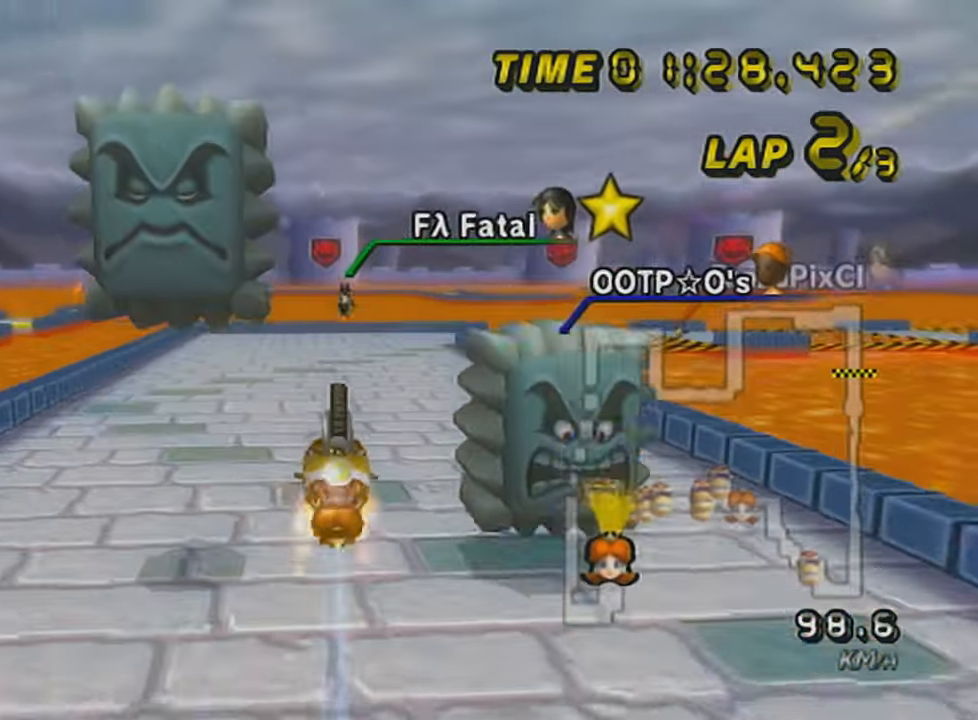
{"buttons": ["A"], "left_stick": "down", "events": [[401, "left_stick", "down"]]}
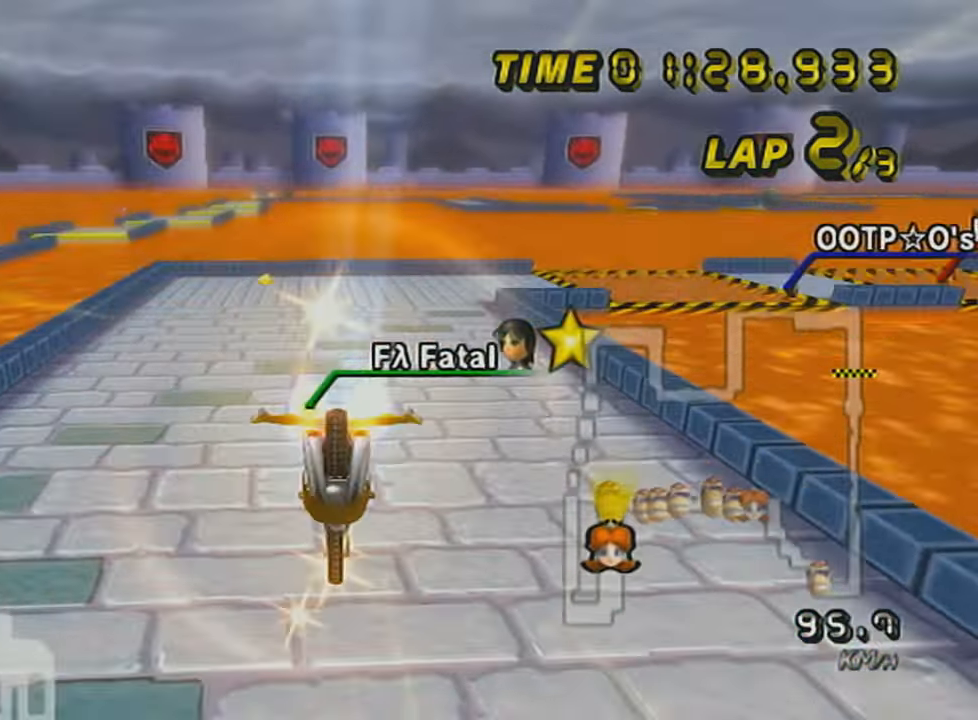
{"buttons": ["A", "R1"], "left_stick": "right", "events": [[500, "R1", "down"], [500, "left_stick", "right"]]}
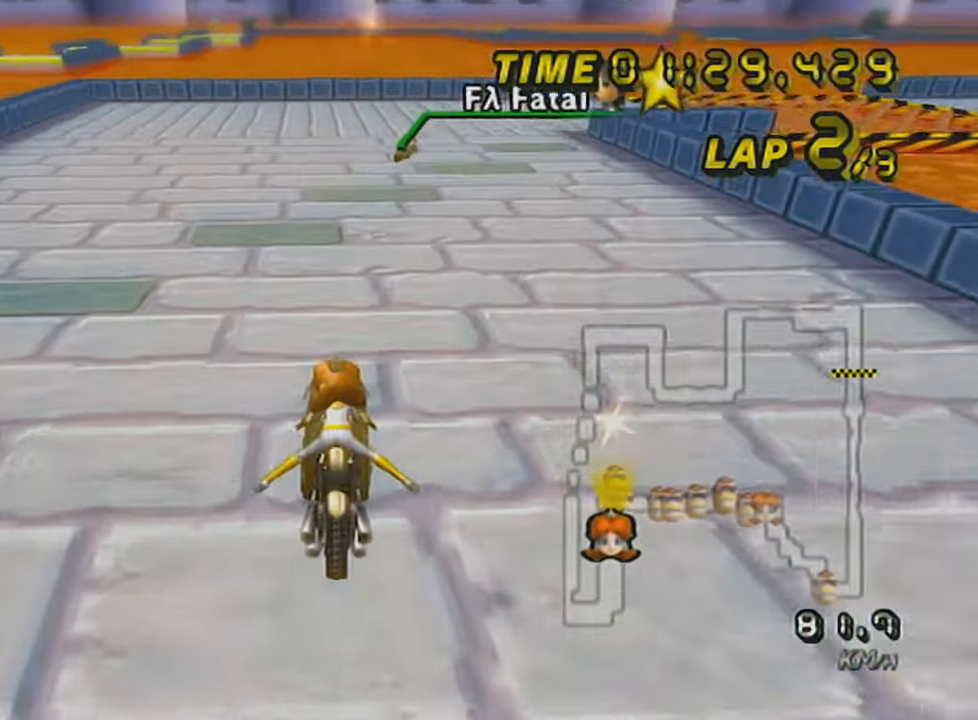
{"buttons": ["A", "R1"], "left_stick": "right", "events": [[50, "left_stick", "up-right"], [151, "left_stick", "left"], [267, "left_stick", "up-right"], [401, "left_stick", "right"]]}
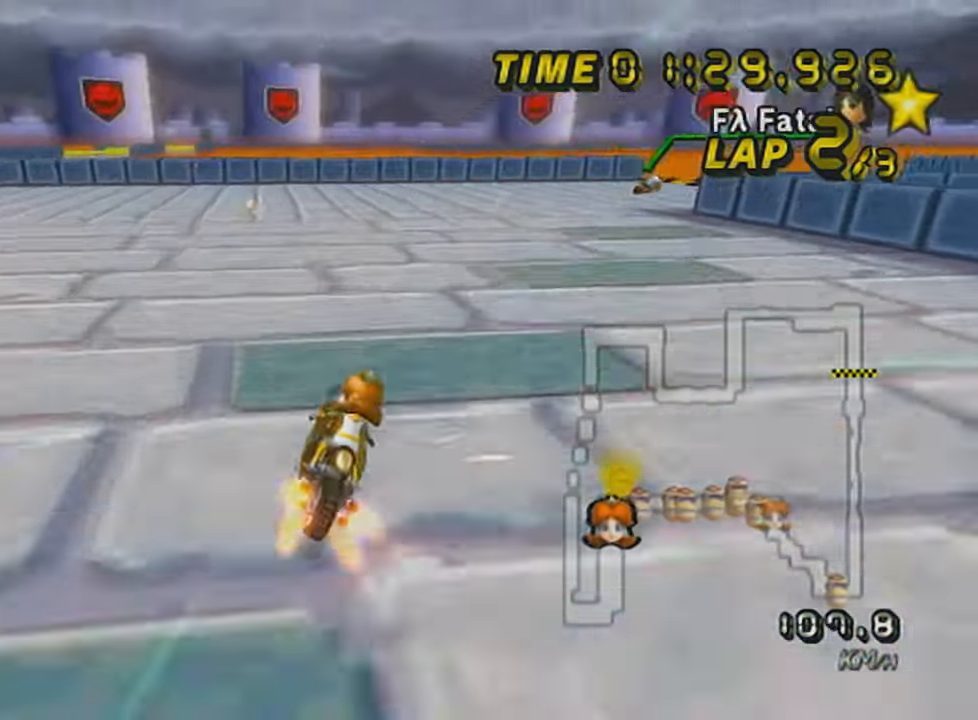
{"buttons": ["A", "R1"], "left_stick": "right", "events": []}
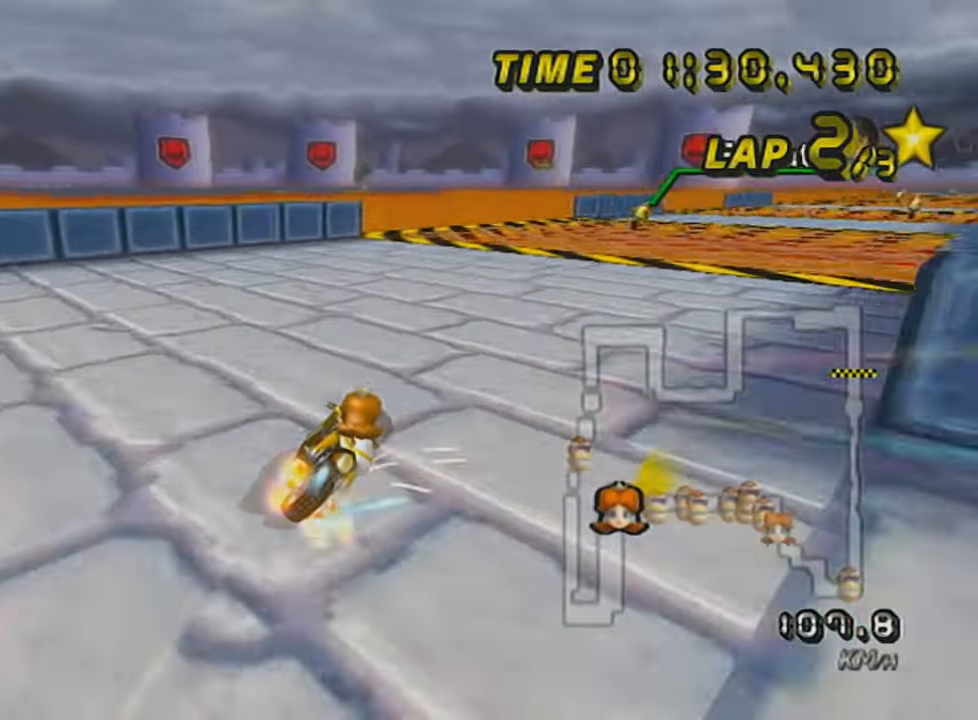
{"buttons": ["A", "R1"], "left_stick": "left", "events": [[334, "left_stick", "left"]]}
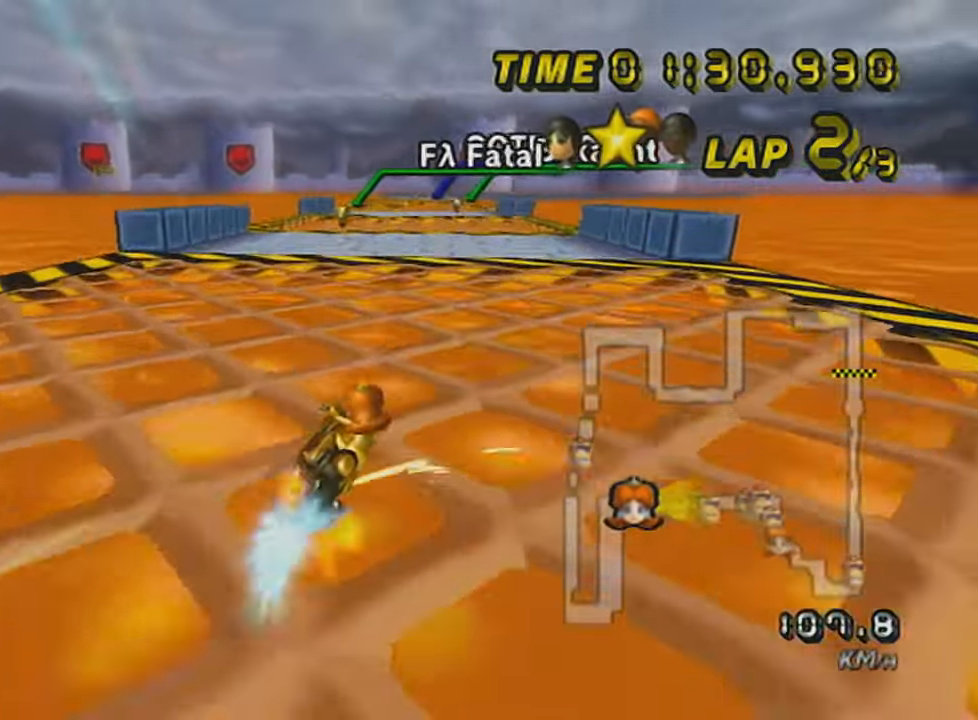
{"buttons": ["A", "R1"], "left_stick": "left", "events": []}
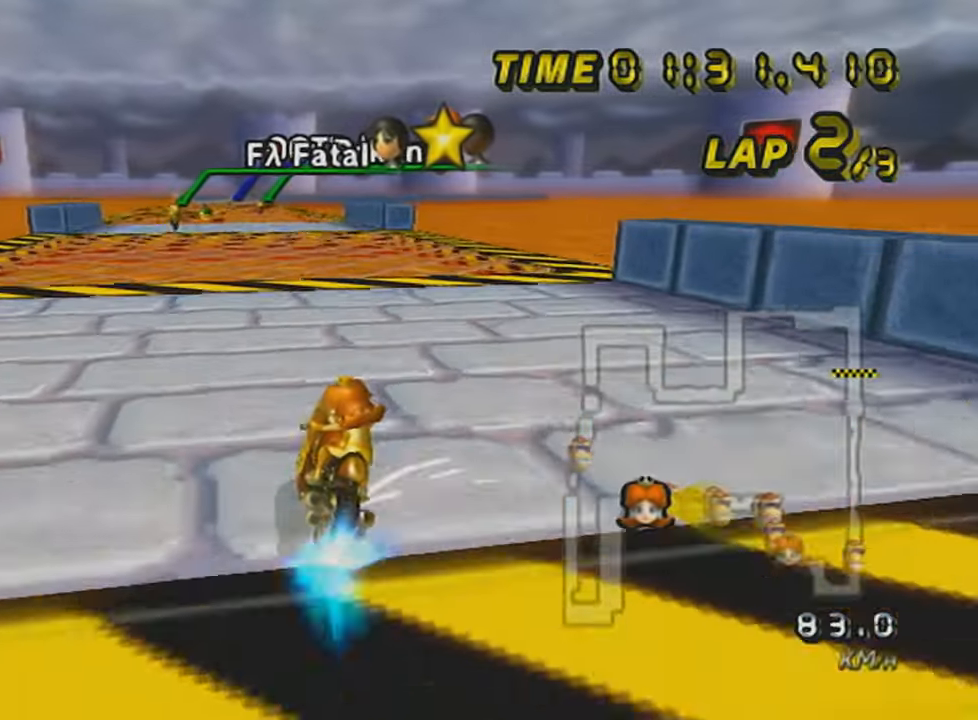
{"buttons": [], "left_stick": "left", "events": [[383, "A", "up"], [450, "R1", "up"]]}
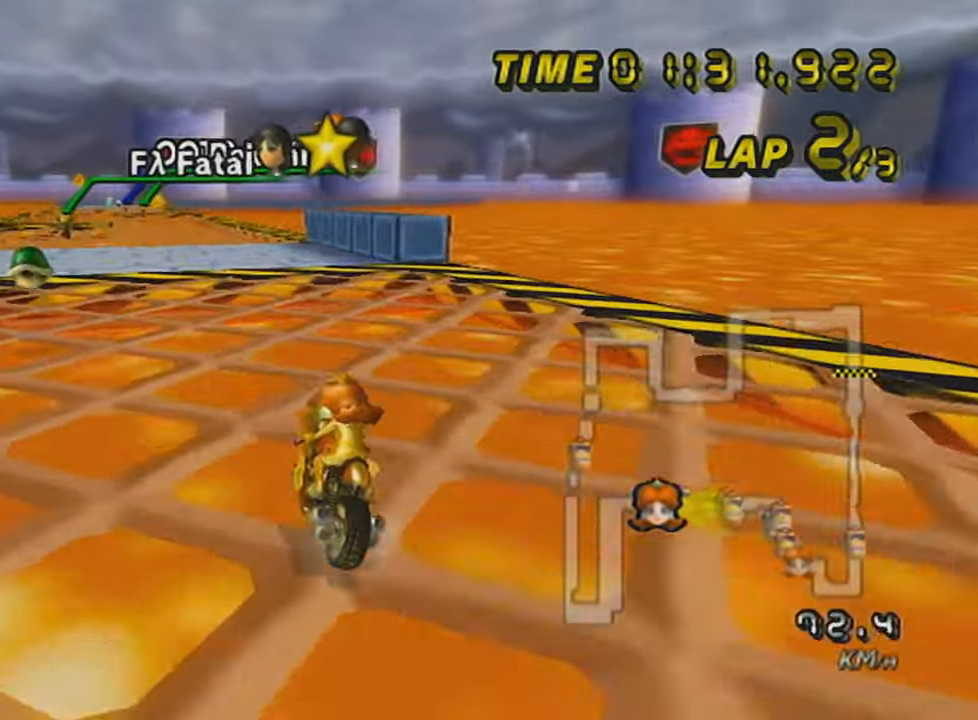
{"buttons": ["A"], "left_stick": "center", "events": [[50, "A", "down"], [50, "left_stick", "center"], [284, "left_stick", "left"], [384, "left_stick", "center"]]}
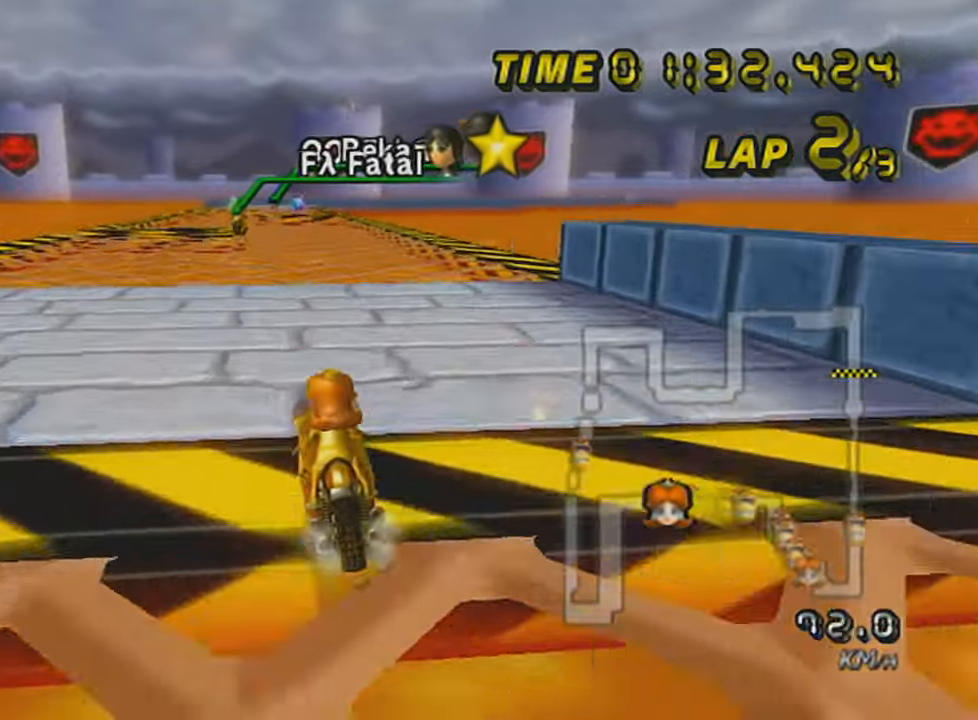
{"buttons": [], "left_stick": "center", "events": [[16, "A", "up"], [100, "left_stick", "left"], [167, "left_stick", "center"]]}
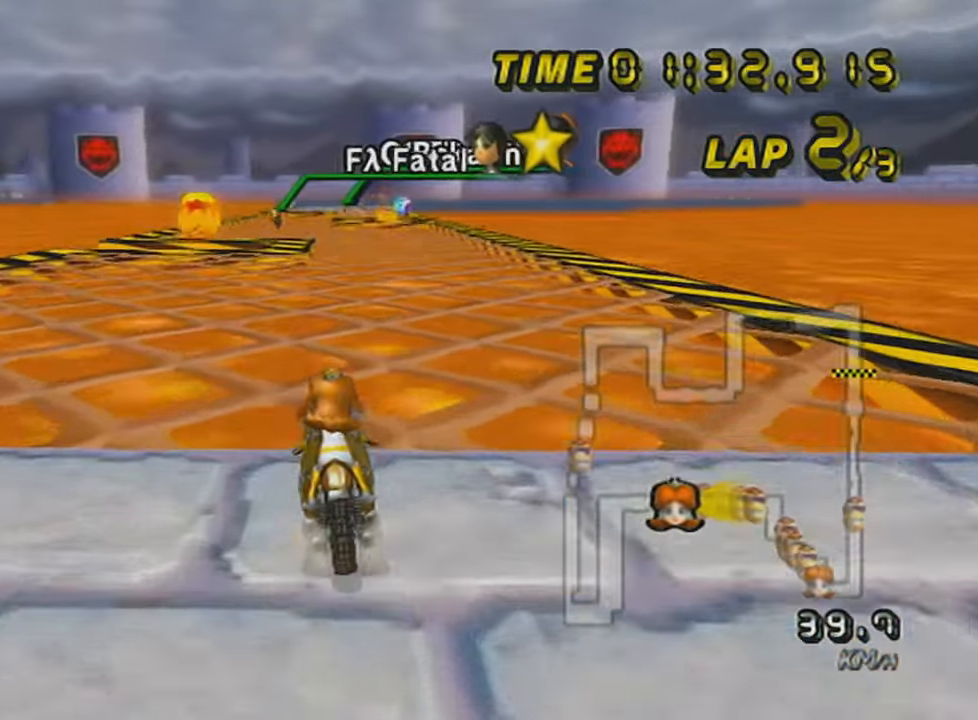
{"buttons": ["A"], "left_stick": "center", "events": [[34, "A", "down"], [301, "L1", "down"], [417, "L1", "up"]]}
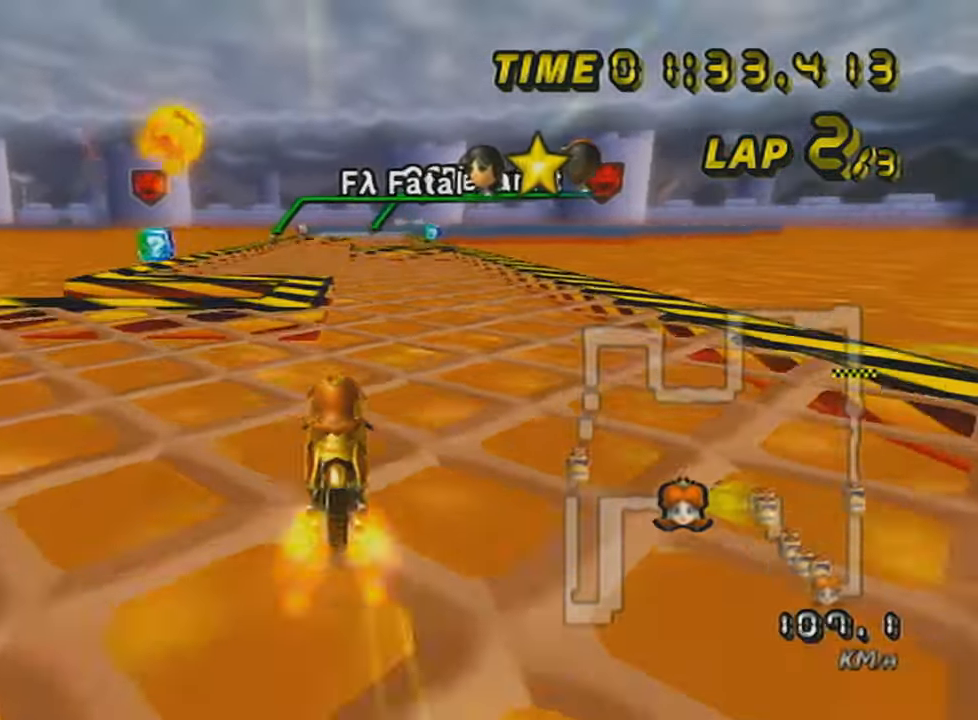
{"buttons": ["A", "DPAD_UP"], "left_stick": "center", "events": [[33, "L1", "down"], [133, "L1", "up"], [167, "R1", "down"], [317, "left_stick", "right"], [450, "R1", "up"], [484, "DPAD_UP", "down"], [484, "left_stick", "center"]]}
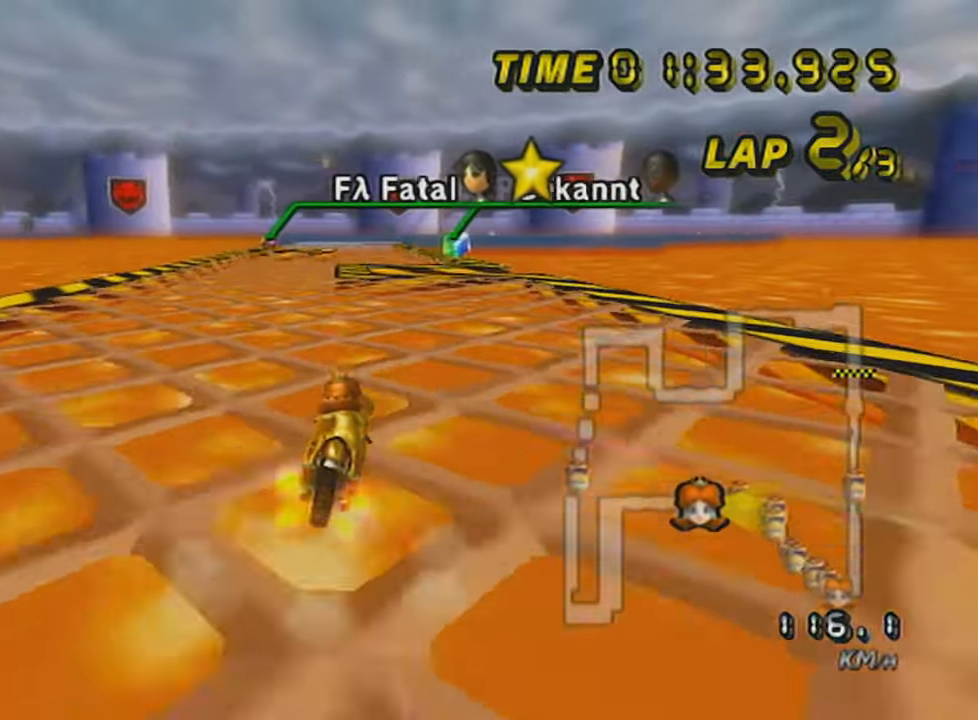
{"buttons": ["A", "R1"], "left_stick": "left", "events": [[100, "DPAD_UP", "up"], [284, "L1", "down"], [384, "R1", "down"], [384, "left_stick", "left"], [417, "L1", "up"]]}
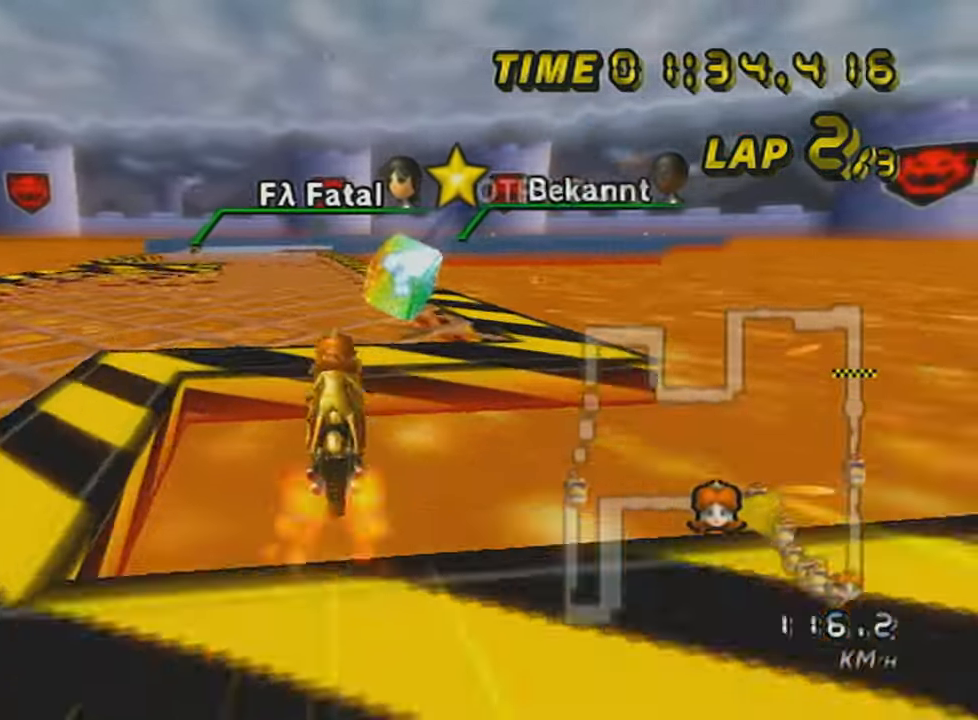
{"buttons": ["A"], "left_stick": "center", "events": [[167, "R1", "up"], [200, "DPAD_UP", "down"], [200, "left_stick", "center"], [283, "DPAD_UP", "up"], [383, "DPAD_UP", "down"], [450, "DPAD_UP", "up"]]}
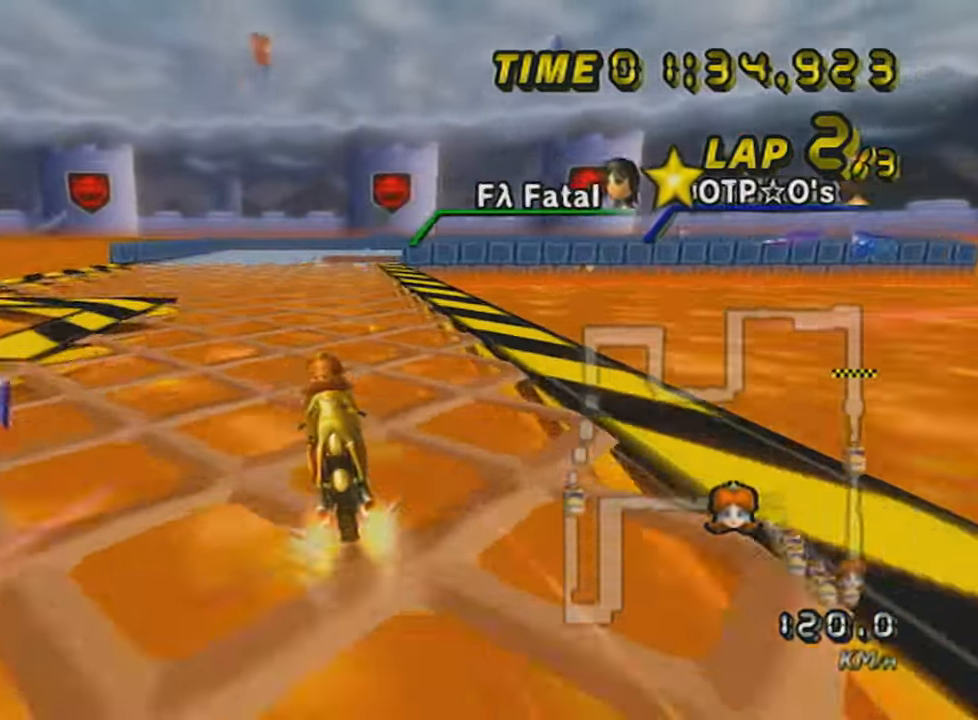
{"buttons": ["A", "R1"], "left_stick": "center", "events": [[317, "R1", "down"]]}
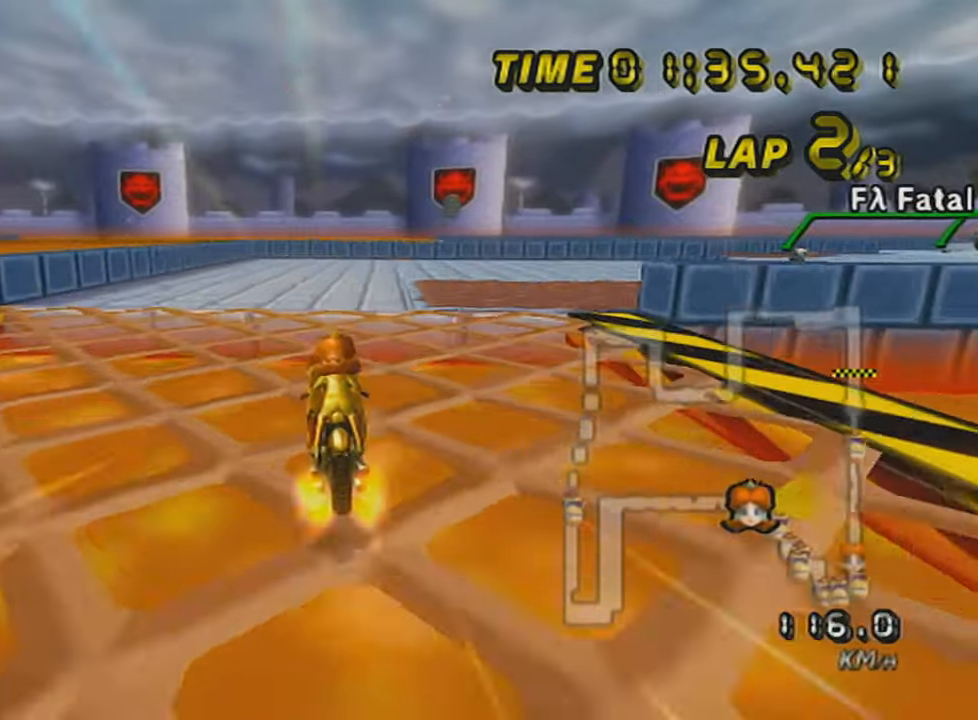
{"buttons": ["A", "R1"], "left_stick": "right", "events": [[16, "left_stick", "up-right"], [133, "left_stick", "right"], [233, "L1", "down"], [417, "L1", "up"]]}
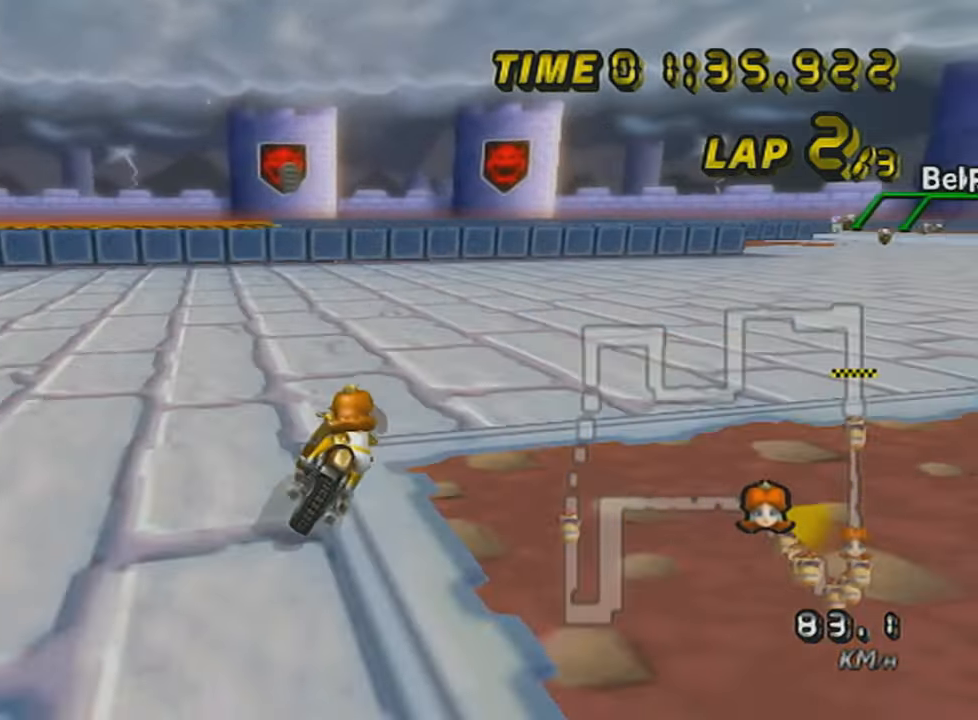
{"buttons": ["A", "R1"], "left_stick": "right", "events": [[317, "L1", "down"], [484, "L1", "up"]]}
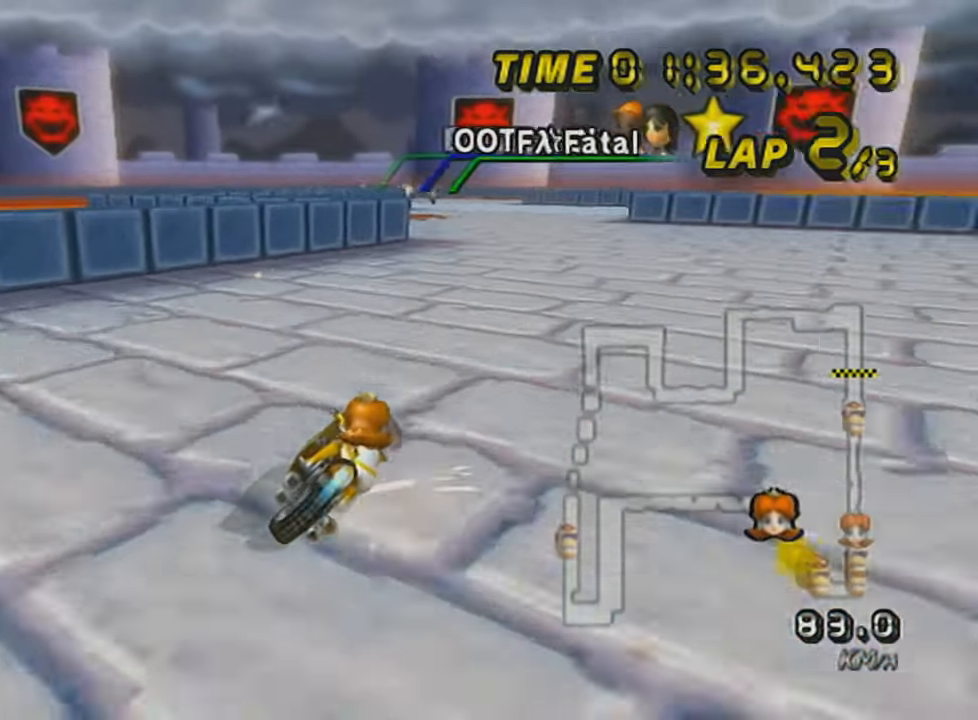
{"buttons": ["A", "R1"], "left_stick": "left", "events": [[200, "left_stick", "center"], [267, "left_stick", "left"]]}
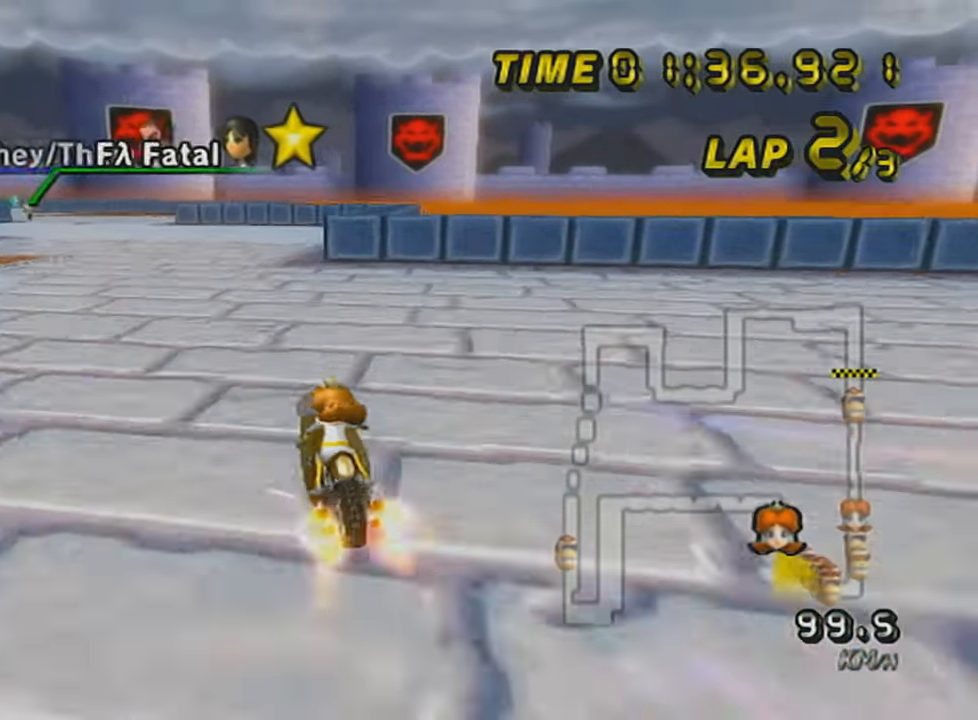
{"buttons": ["A", "DPAD_UP"], "left_stick": "center", "events": [[134, "R1", "up"], [167, "DPAD_UP", "down"], [167, "L1", "down"], [317, "DPAD_UP", "up"], [317, "L1", "up"], [334, "left_stick", "center"], [417, "DPAD_UP", "down"]]}
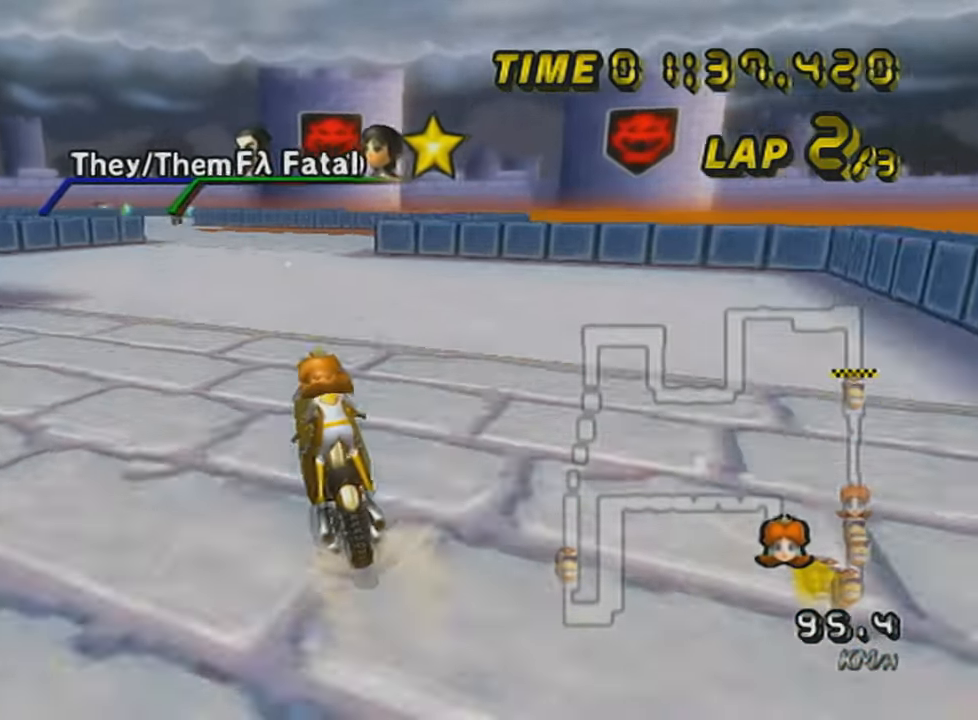
{"buttons": ["A"], "left_stick": "center", "events": [[33, "DPAD_UP", "up"], [133, "DPAD_UP", "down"], [233, "DPAD_UP", "up"], [333, "DPAD_UP", "down"], [433, "DPAD_UP", "up"]]}
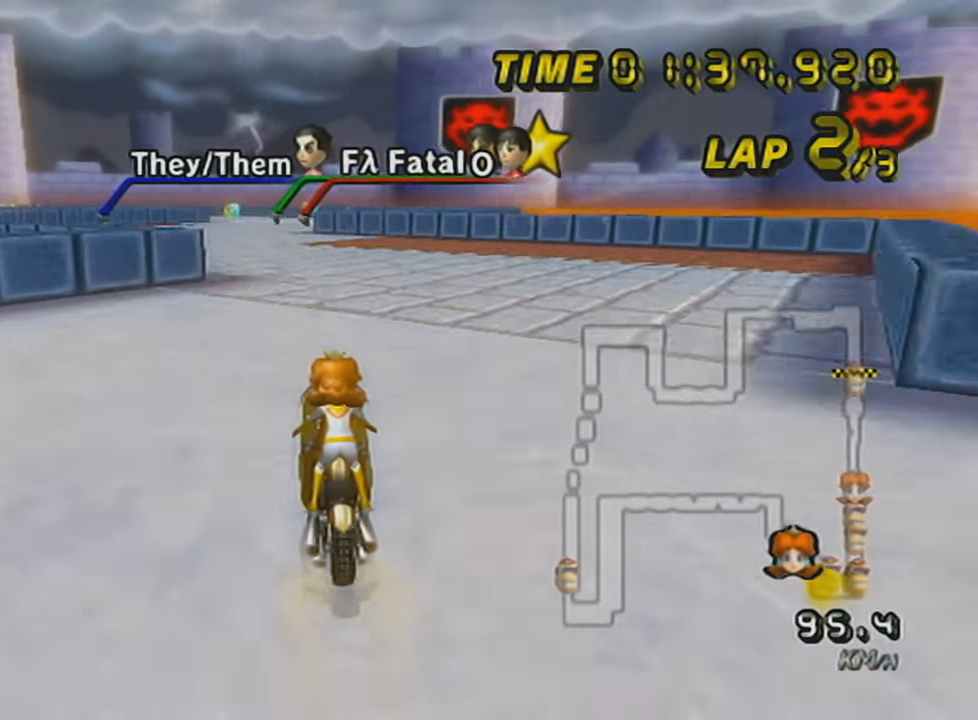
{"buttons": ["A", "DPAD_UP"], "left_stick": "center", "events": [[67, "DPAD_UP", "down"], [167, "DPAD_UP", "up"], [284, "DPAD_UP", "down"], [384, "DPAD_UP", "up"], [484, "DPAD_UP", "down"]]}
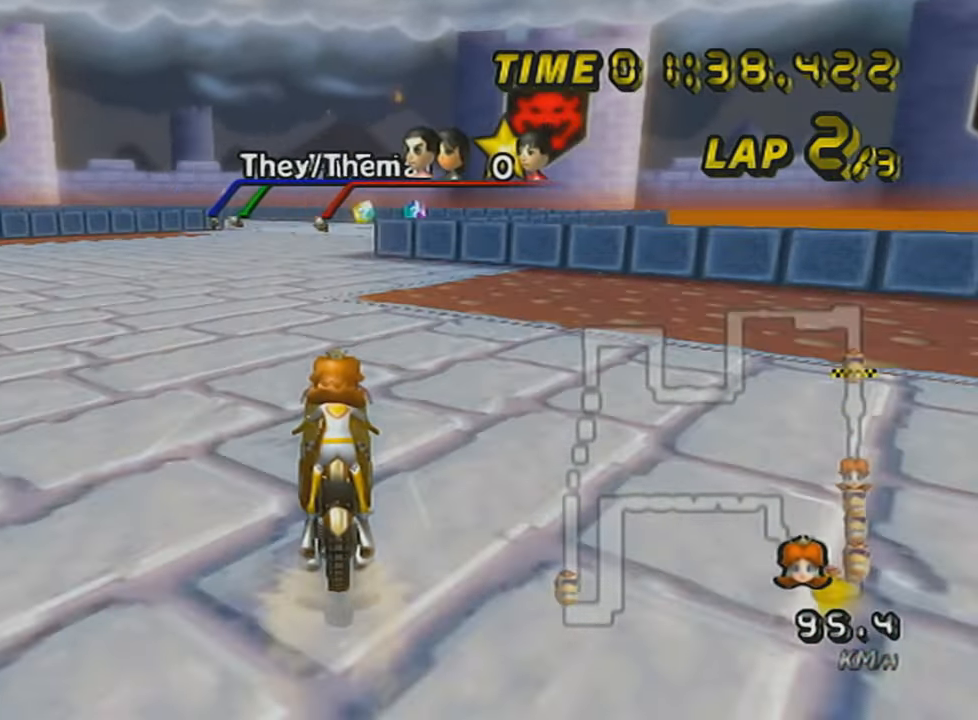
{"buttons": ["A", "R1"], "left_stick": "right", "events": [[66, "DPAD_UP", "up"], [233, "R1", "down"], [417, "left_stick", "right"]]}
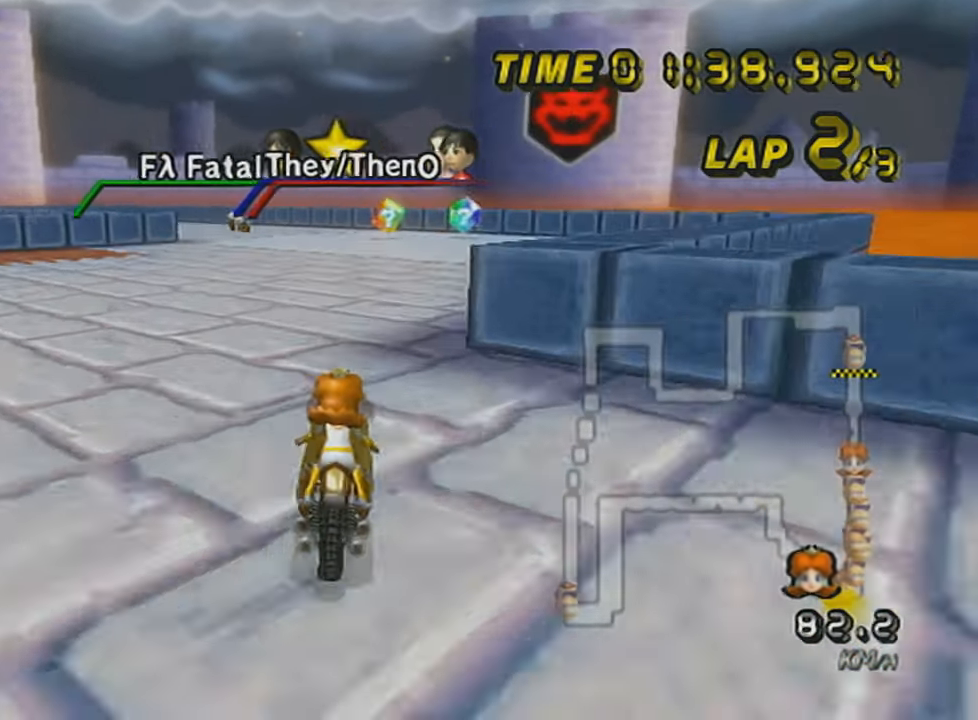
{"buttons": ["A", "R1"], "left_stick": "left", "events": [[84, "R1", "up"], [184, "left_stick", "center"], [234, "DPAD_UP", "down"], [317, "DPAD_UP", "up"], [334, "R1", "down"], [434, "left_stick", "left"]]}
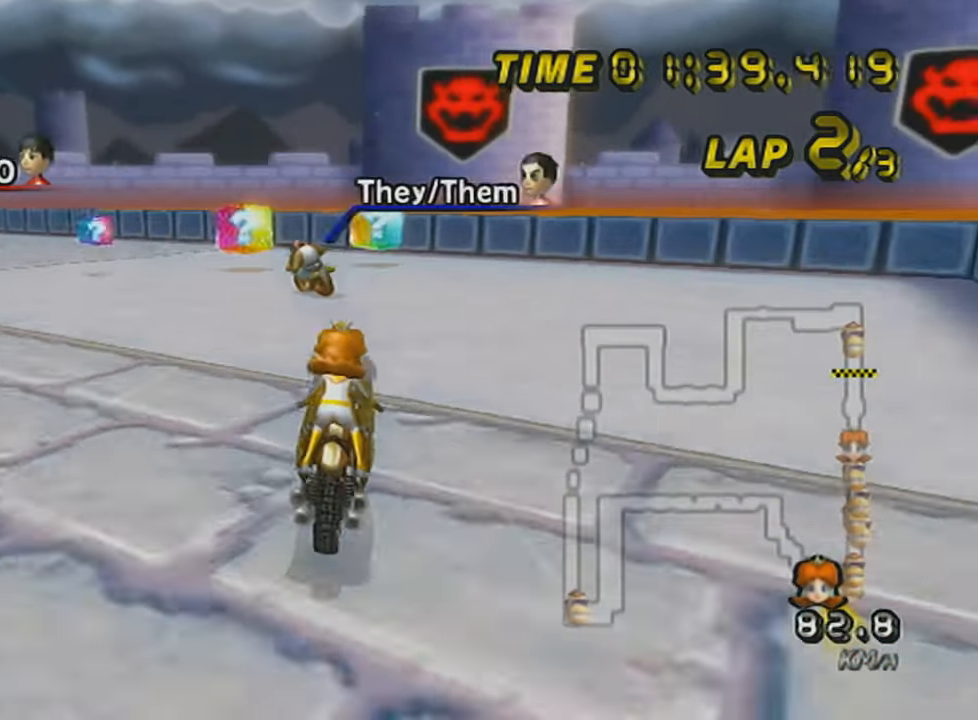
{"buttons": ["A", "L1", "R1"], "left_stick": "left", "events": [[383, "L1", "down"]]}
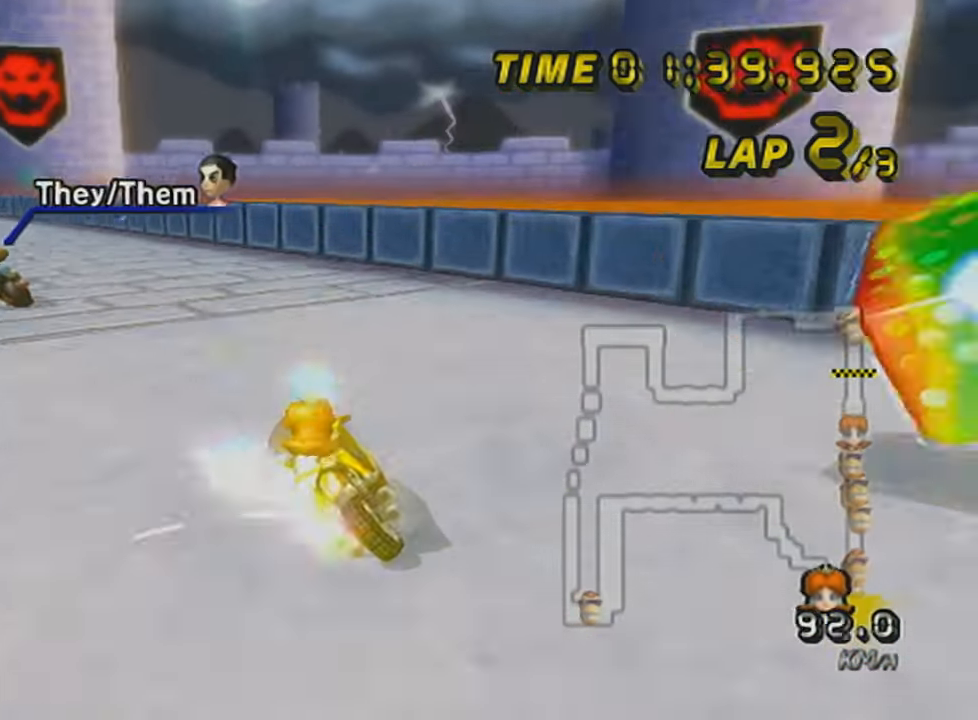
{"buttons": ["A", "R1"], "left_stick": "left", "events": [[67, "L1", "up"]]}
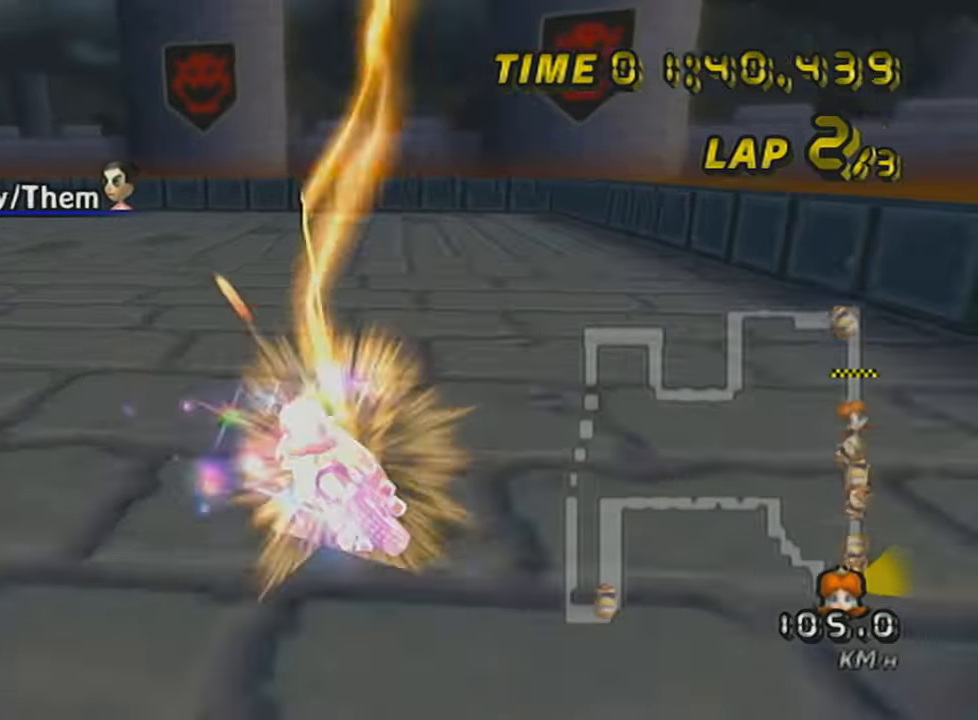
{"buttons": ["A", "R1"], "left_stick": "left", "events": []}
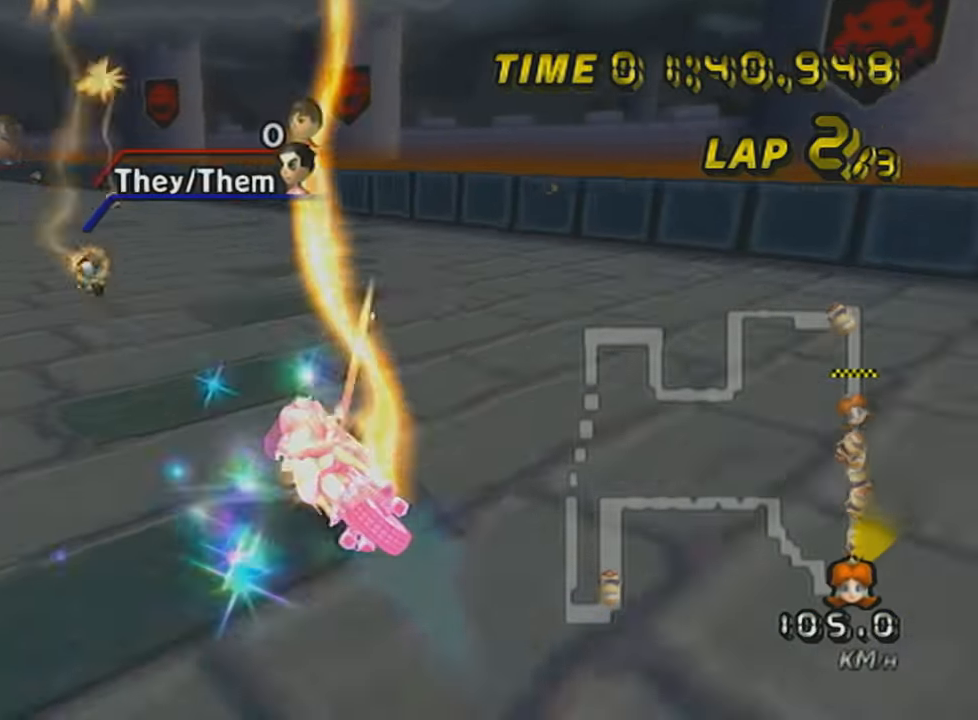
{"buttons": ["A"], "left_stick": "right", "events": [[184, "R1", "up"], [184, "left_stick", "center"], [384, "left_stick", "right"]]}